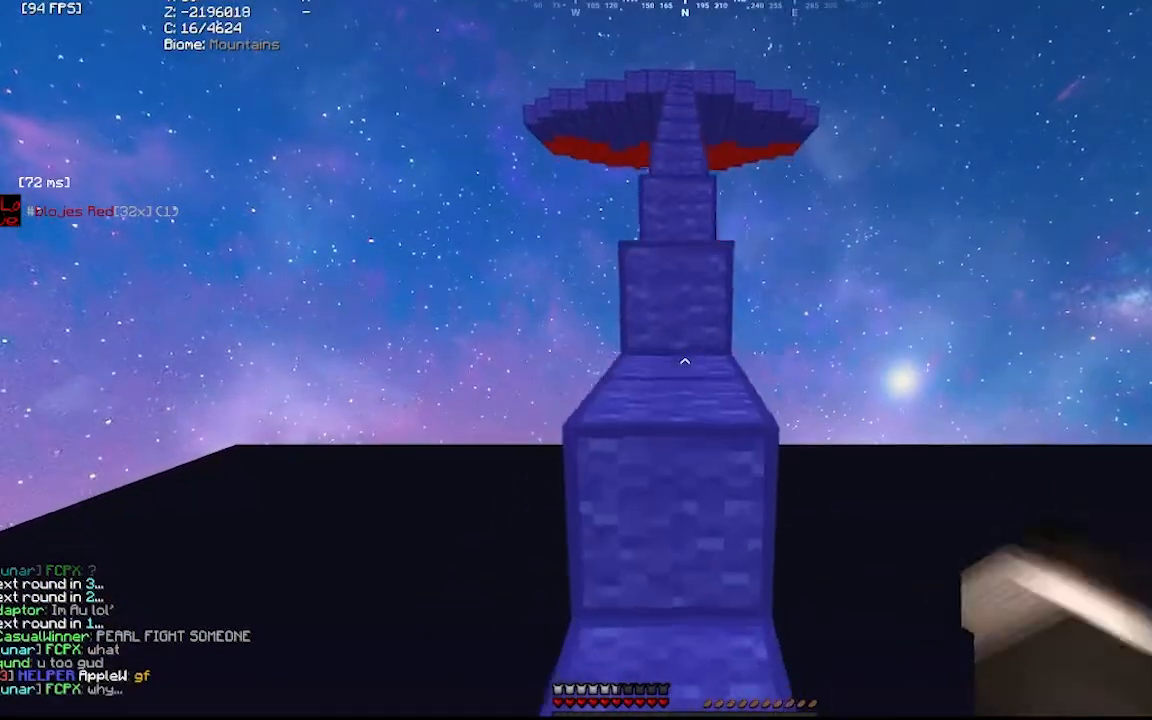
Gameplay with keyboard and mouse; each line is a JSON object with the keys and mouse buttons held at the frame after it. "events" lists presses ("down") and releases ("up") of "a", "d", "s", "mouse_left" and "mouse_right" between this image and that frame as [ms after this image, input, new state], when the widget could be followed in between. "mouse_left", "mouse_right" = the "left", "right" buttons of the "mouse" list. No other keys are recorded. Fast repeated clicks can show as one long hold. Mouse movement is not recorded.
{"keys": [], "mouse": [], "events": []}
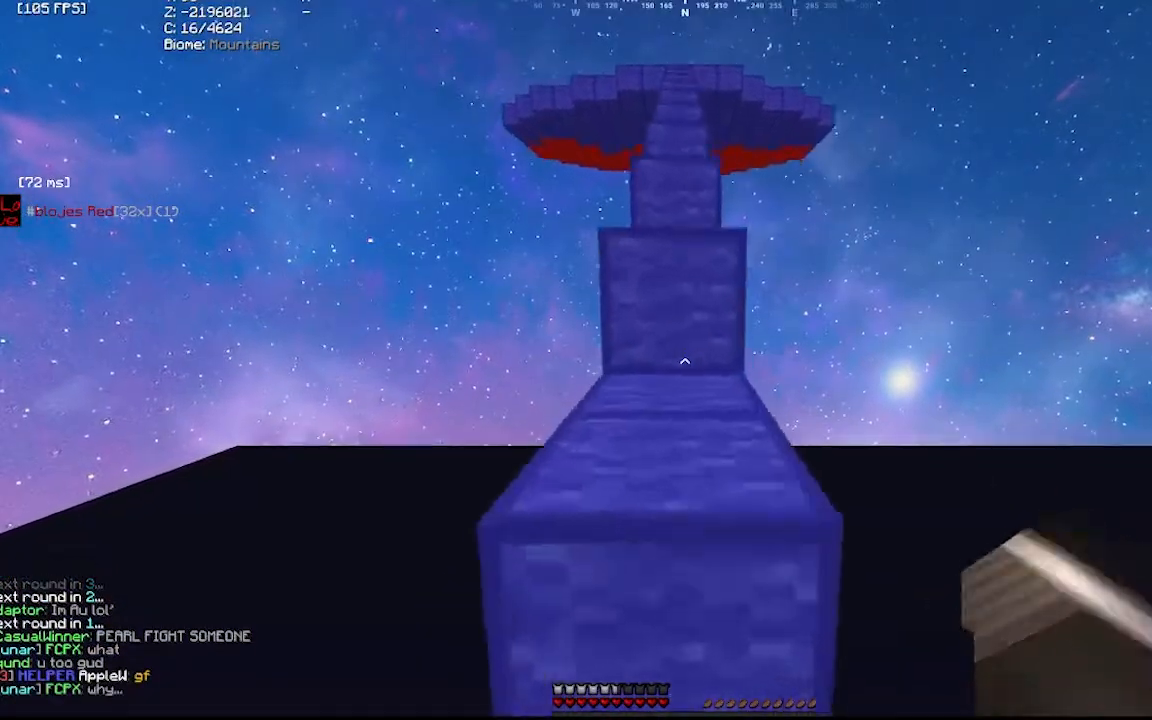
{"keys": [], "mouse": [], "events": []}
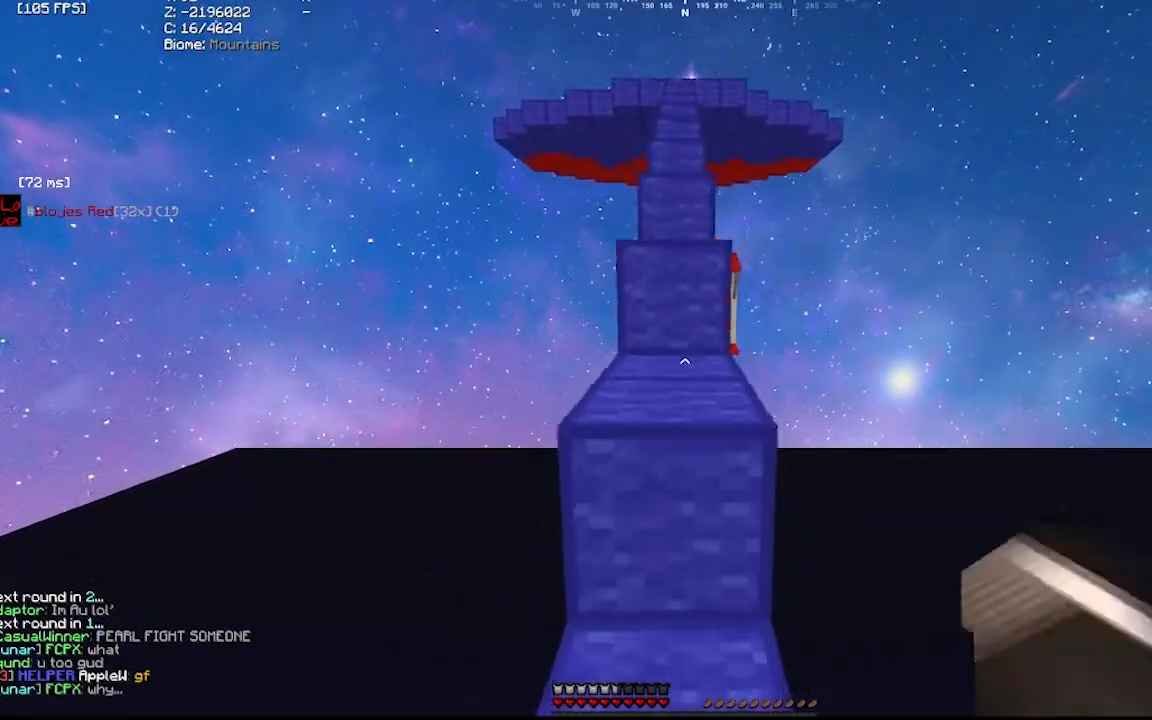
{"keys": [], "mouse": [], "events": []}
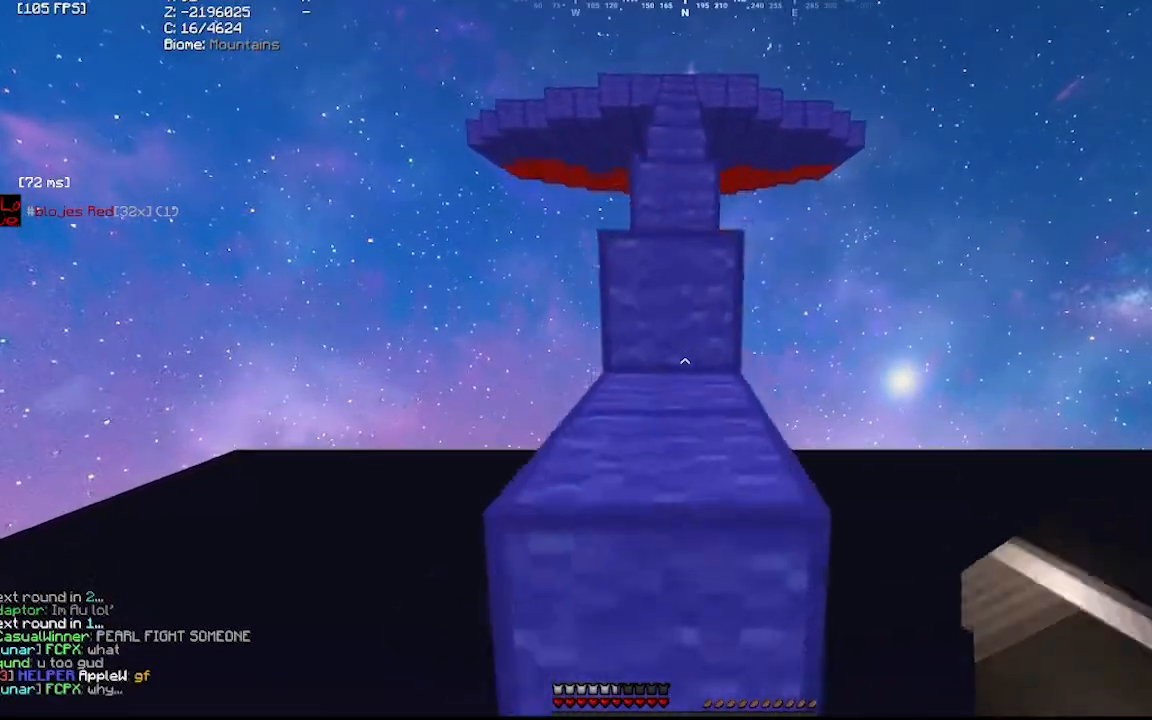
{"keys": [], "mouse": [], "events": []}
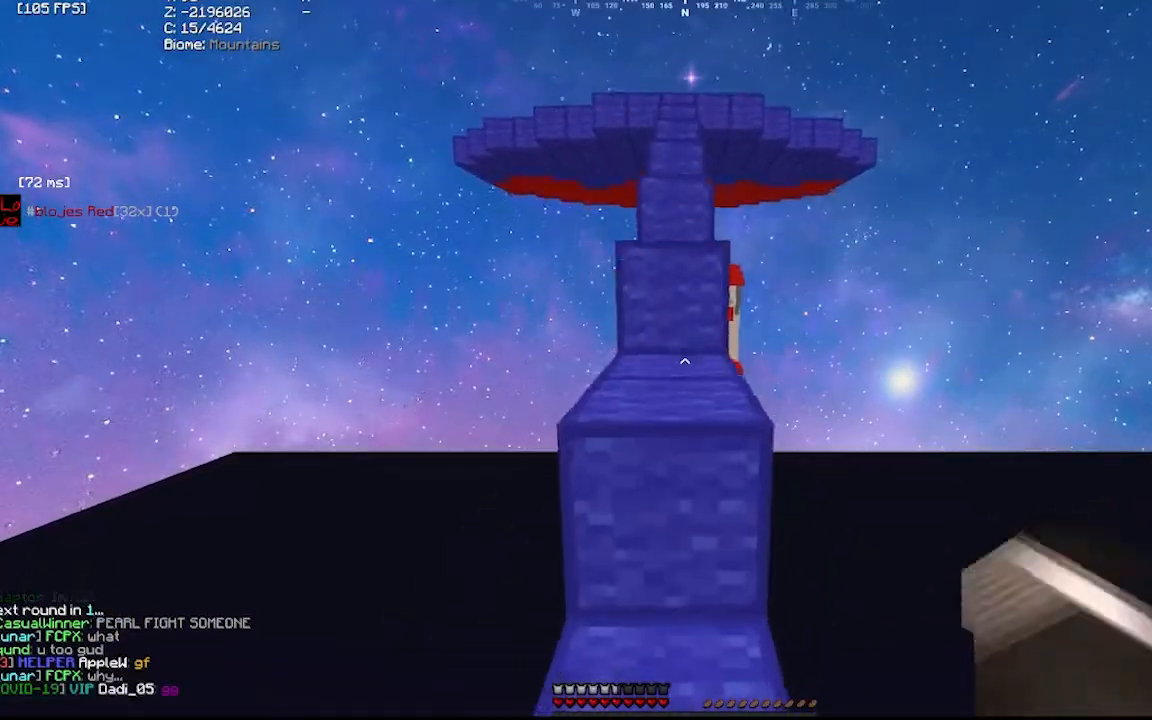
{"keys": [], "mouse": [], "events": []}
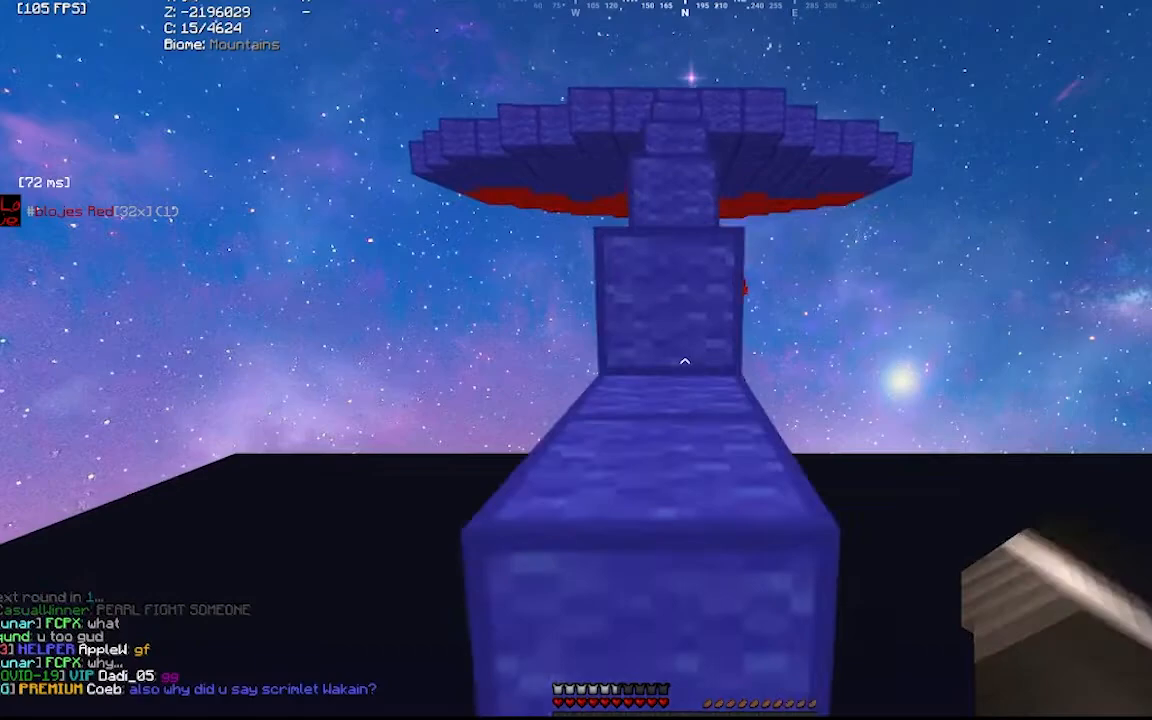
{"keys": [], "mouse": [], "events": []}
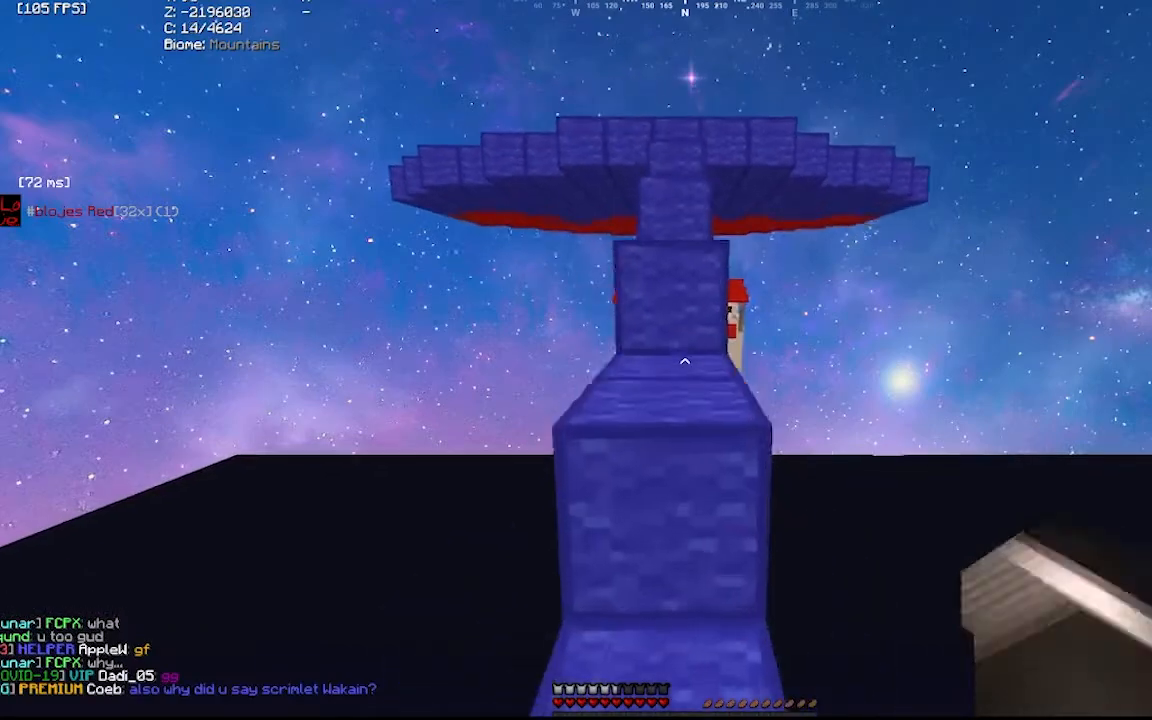
{"keys": [], "mouse": [], "events": []}
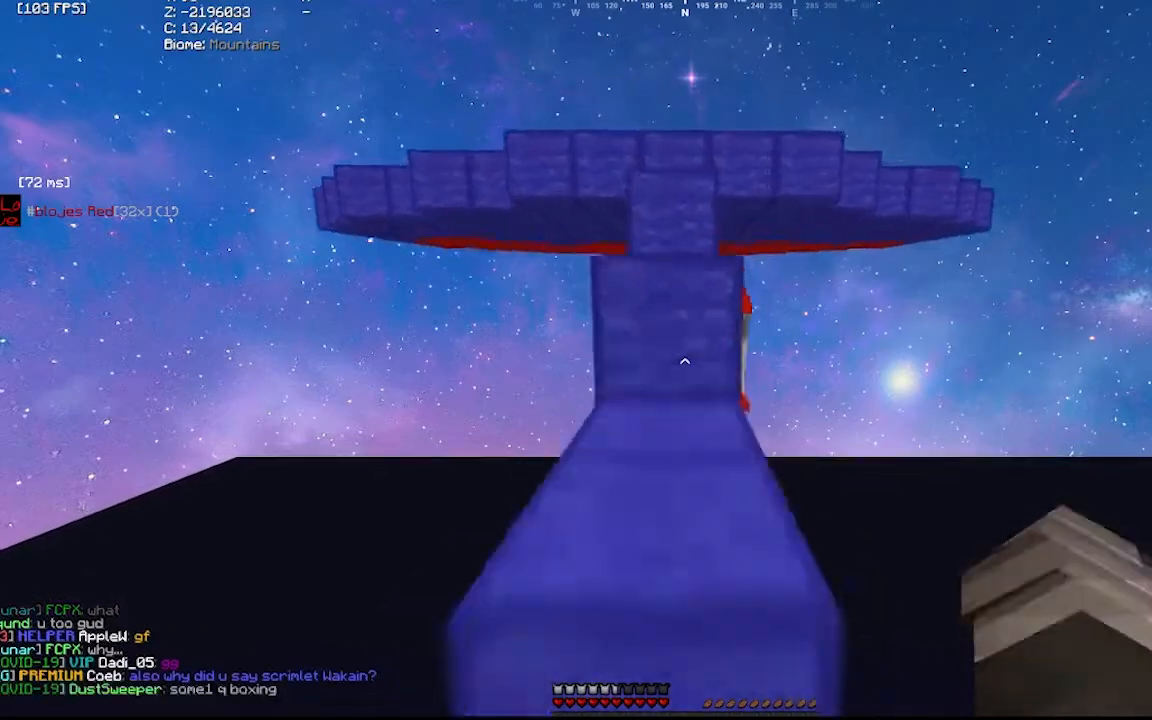
{"keys": [], "mouse": [], "events": []}
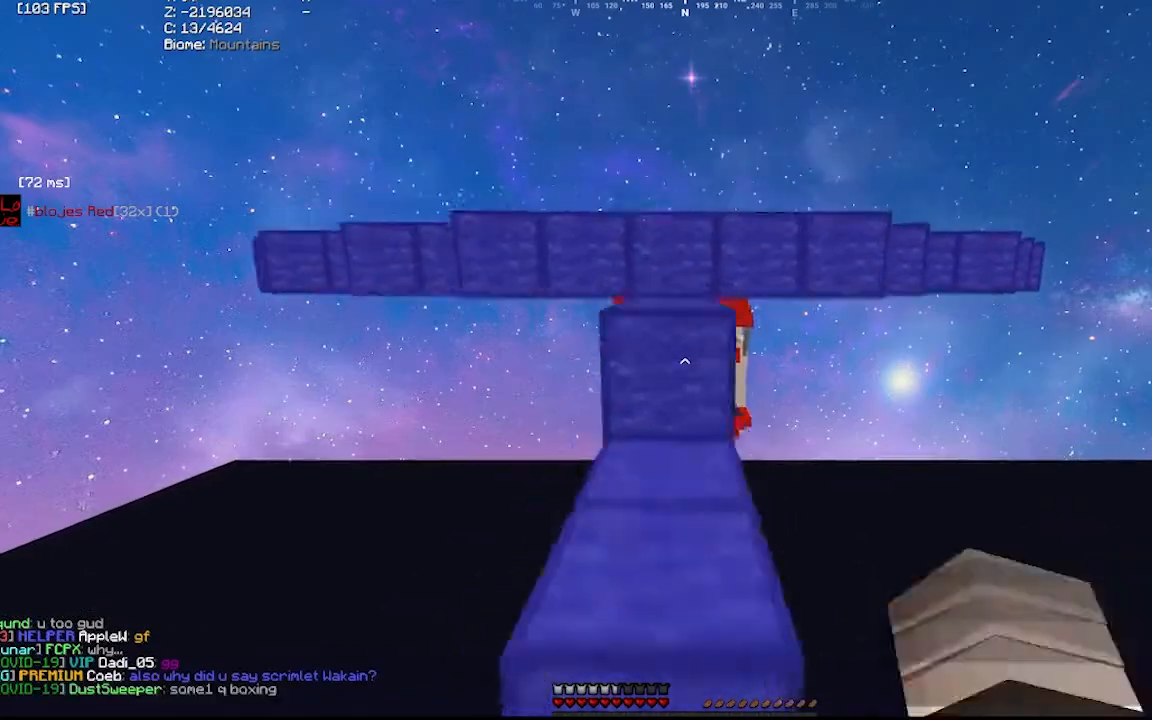
{"keys": [], "mouse": [], "events": []}
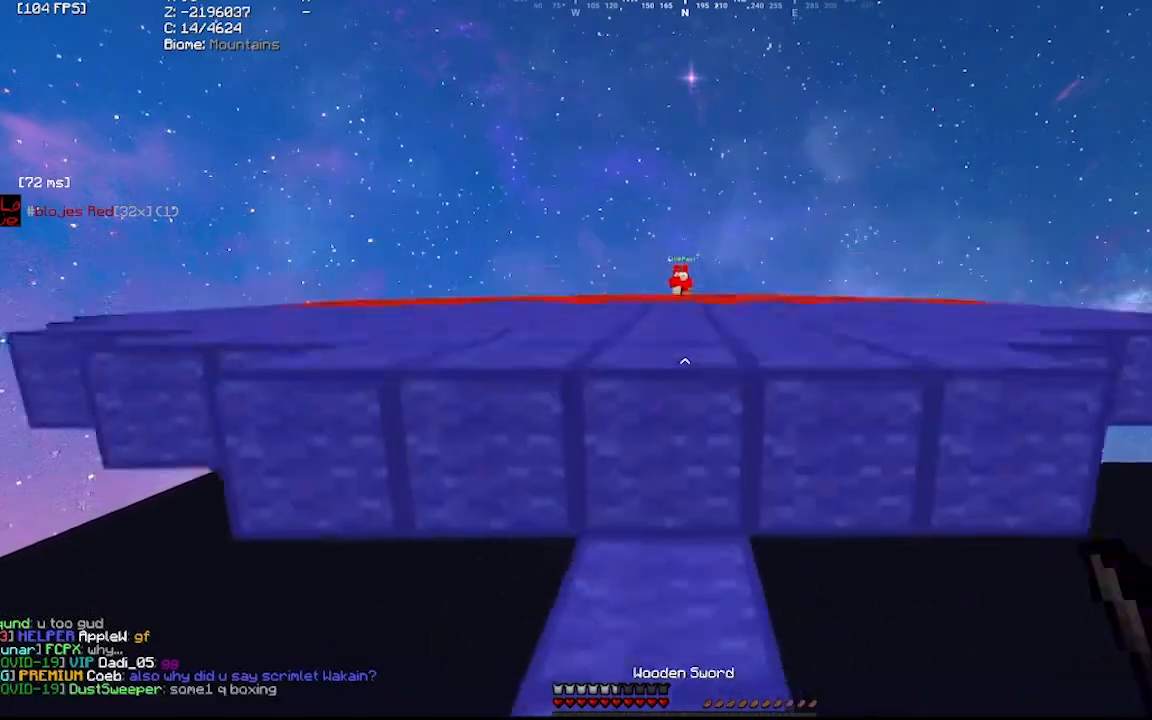
{"keys": [], "mouse": [], "events": [[233, "a", "down"], [400, "a", "up"]]}
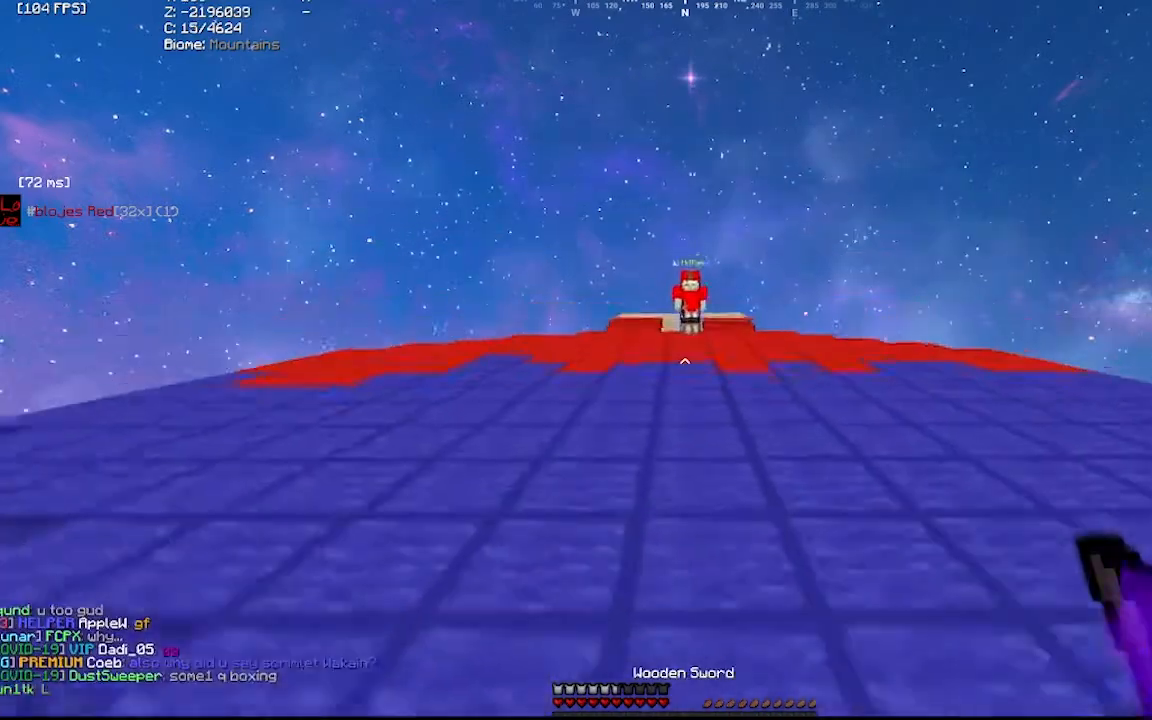
{"keys": ["a"], "mouse": ["left"], "events": [[67, "a", "down"], [500, "mouse_left", "down"]]}
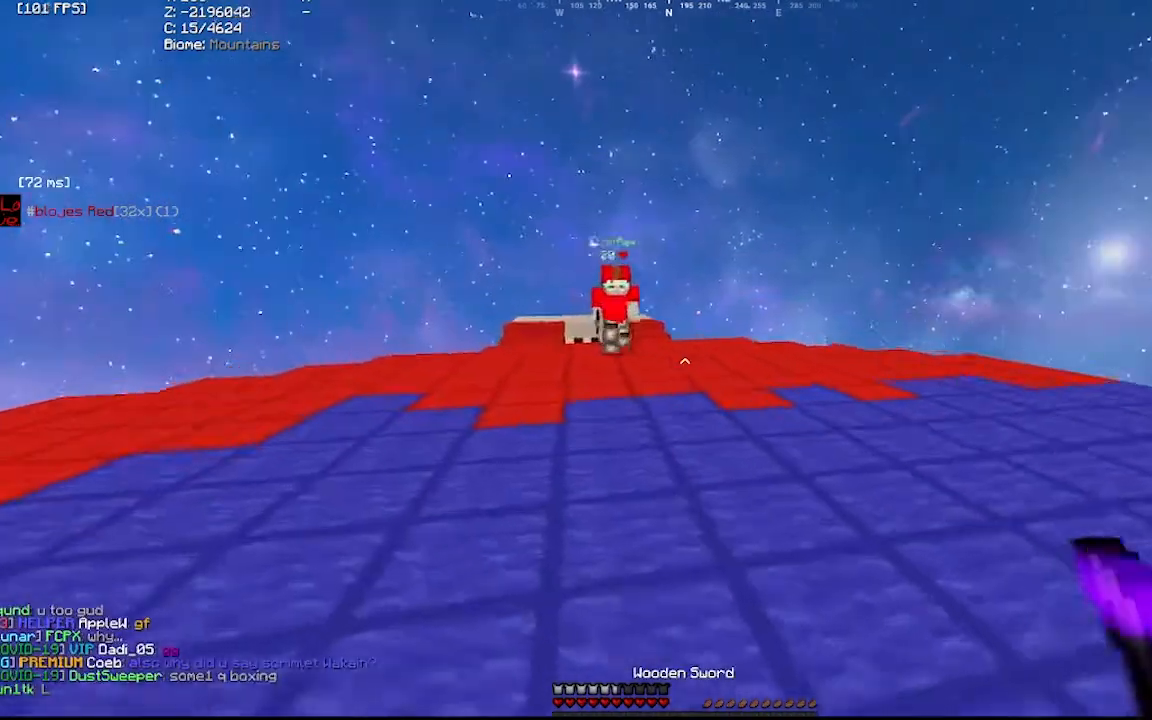
{"keys": ["a"], "mouse": ["left"], "events": [[33, "mouse_left", "up"], [67, "a", "up"], [167, "a", "down"], [233, "mouse_left", "down"], [333, "mouse_left", "up"], [367, "mouse_left", "down"]]}
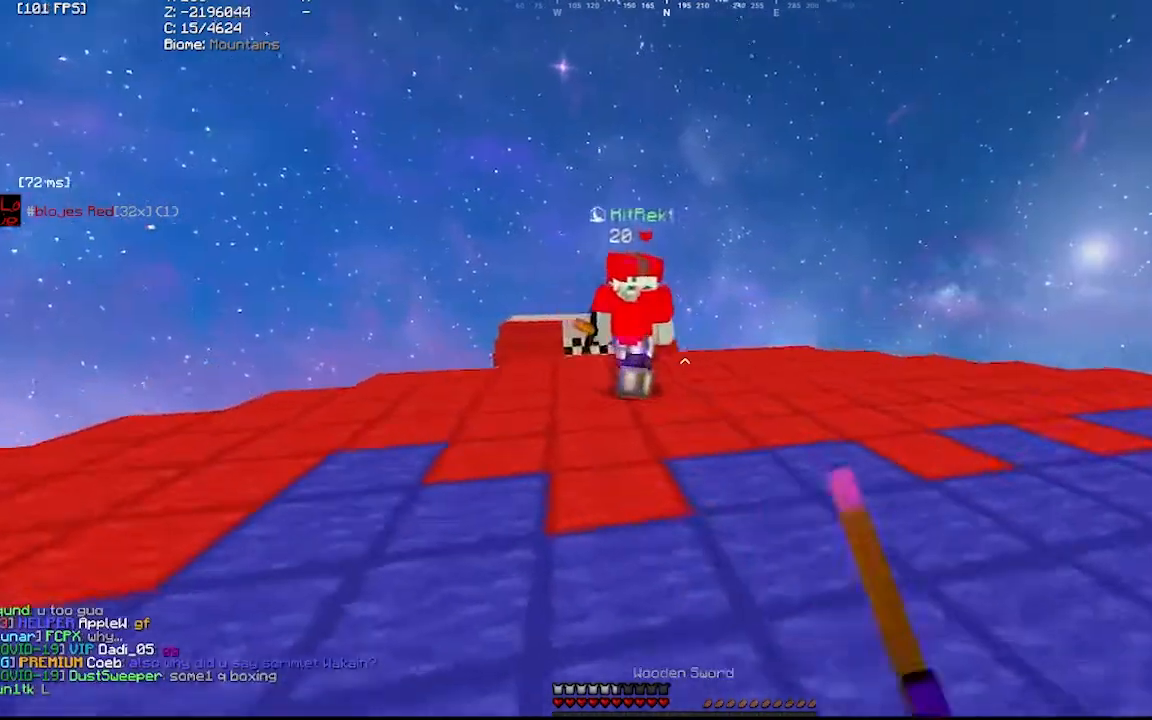
{"keys": ["a"], "mouse": ["left"], "events": [[133, "mouse_left", "up"], [300, "mouse_left", "down"], [333, "mouse_left", "up"], [367, "mouse_left", "down"], [400, "mouse_left", "up"], [433, "mouse_left", "down"]]}
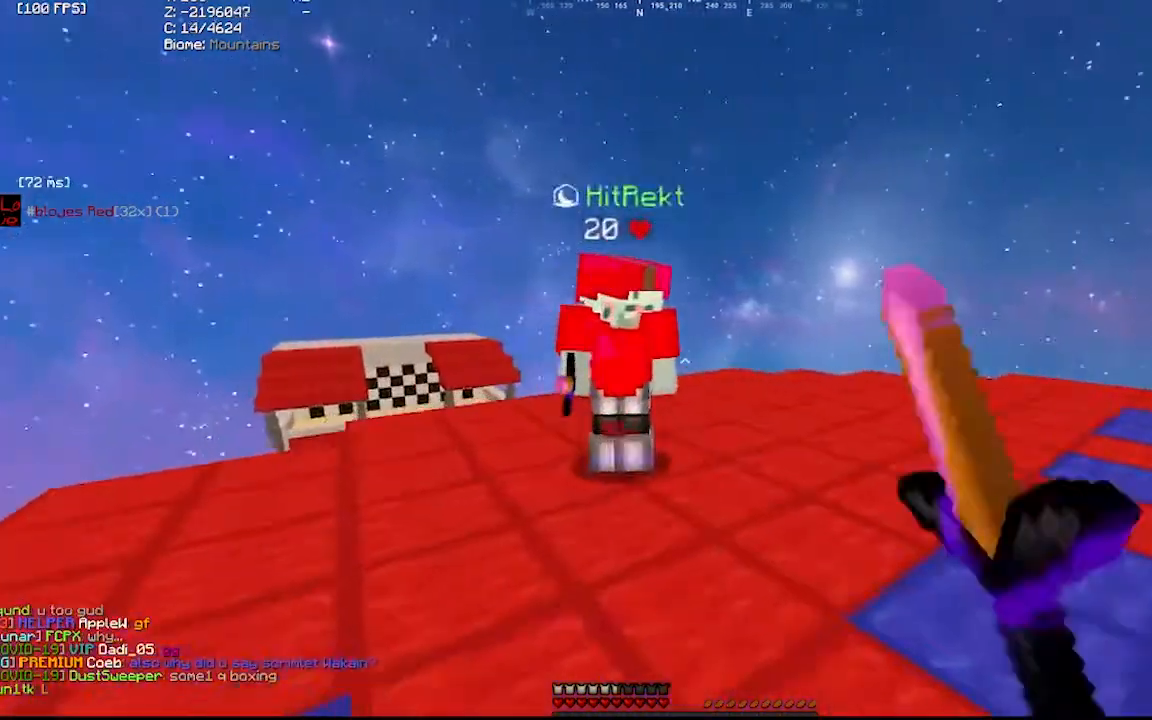
{"keys": ["d"], "mouse": [], "events": [[33, "mouse_left", "up"], [100, "mouse_left", "down"], [133, "mouse_left", "up"], [167, "mouse_right", "down"], [233, "mouse_left", "down"], [233, "mouse_right", "up"], [267, "d", "down"], [267, "mouse_right", "down"], [300, "a", "up"], [300, "mouse_right", "up"], [333, "mouse_left", "up"], [367, "mouse_left", "down"], [400, "mouse_left", "up"], [467, "mouse_left", "down"], [500, "mouse_left", "up"]]}
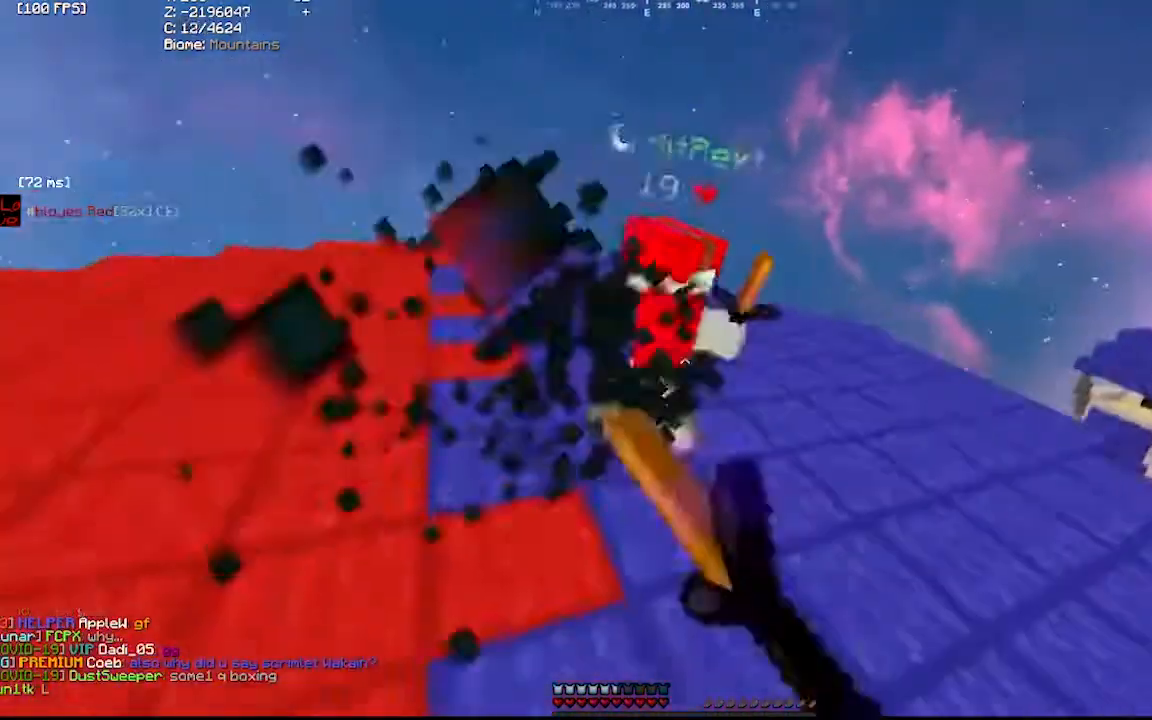
{"keys": [], "mouse": [], "events": [[33, "mouse_left", "down"], [67, "mouse_left", "up"], [100, "mouse_left", "down"], [167, "d", "up"], [167, "mouse_left", "up"], [367, "mouse_left", "down"], [400, "mouse_left", "up"], [433, "mouse_left", "down"], [467, "mouse_left", "up"]]}
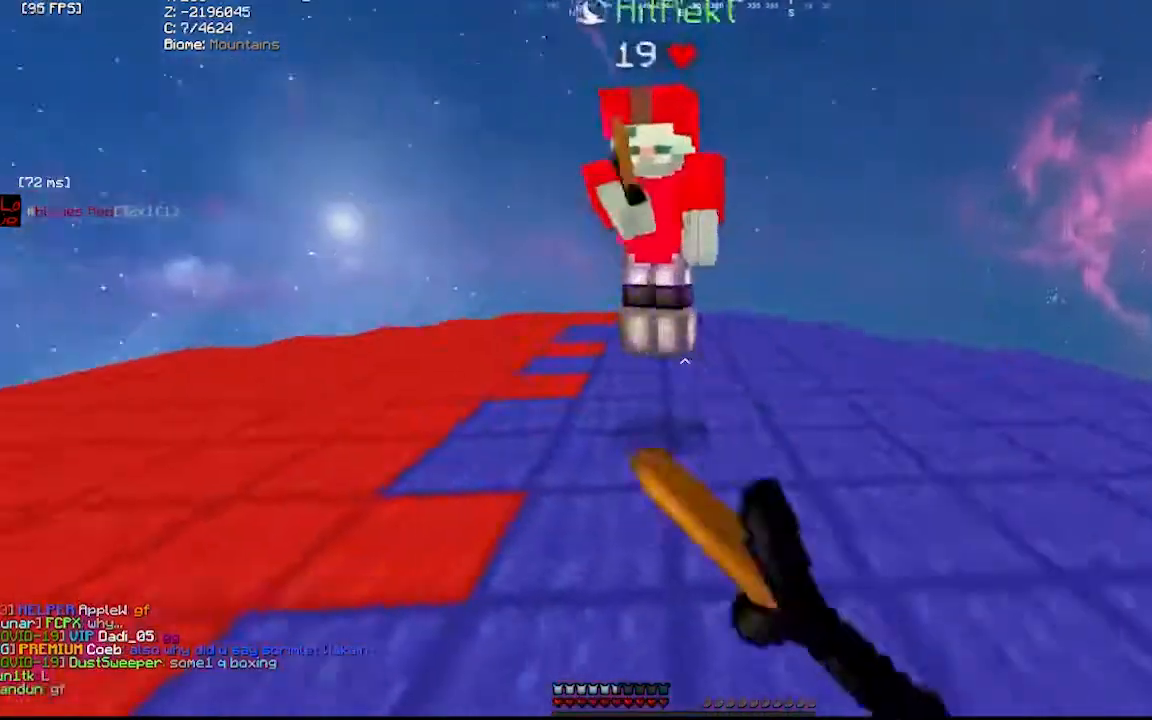
{"keys": ["a"], "mouse": [], "events": [[33, "mouse_left", "down"], [67, "mouse_left", "up"], [100, "mouse_left", "down"], [167, "mouse_left", "up"], [200, "mouse_left", "down"], [233, "mouse_left", "up"], [300, "mouse_left", "down"], [333, "mouse_left", "up"], [367, "mouse_left", "down"], [433, "mouse_left", "up"], [467, "a", "down"], [467, "mouse_left", "down"], [500, "mouse_left", "up"]]}
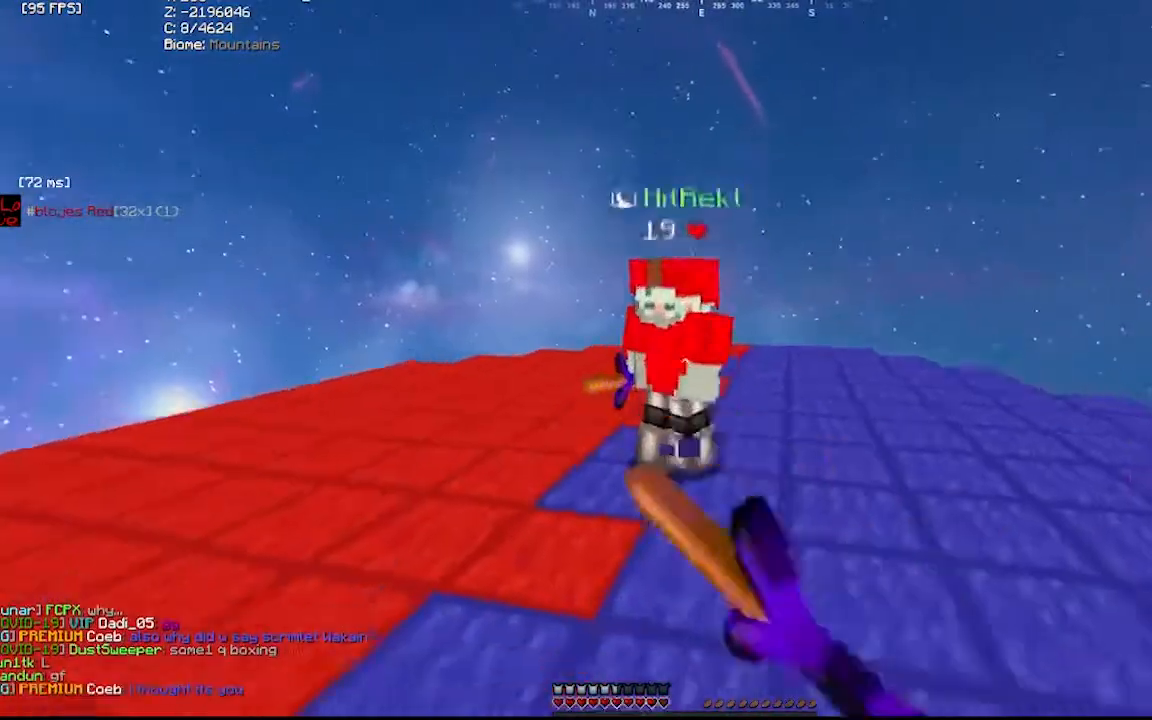
{"keys": [], "mouse": ["left"], "events": [[67, "mouse_left", "down"], [100, "mouse_left", "up"], [167, "mouse_left", "down"], [200, "a", "up"], [200, "mouse_left", "up"], [233, "mouse_left", "down"], [300, "mouse_left", "up"], [333, "mouse_left", "down"], [467, "mouse_left", "up"], [500, "mouse_left", "down"]]}
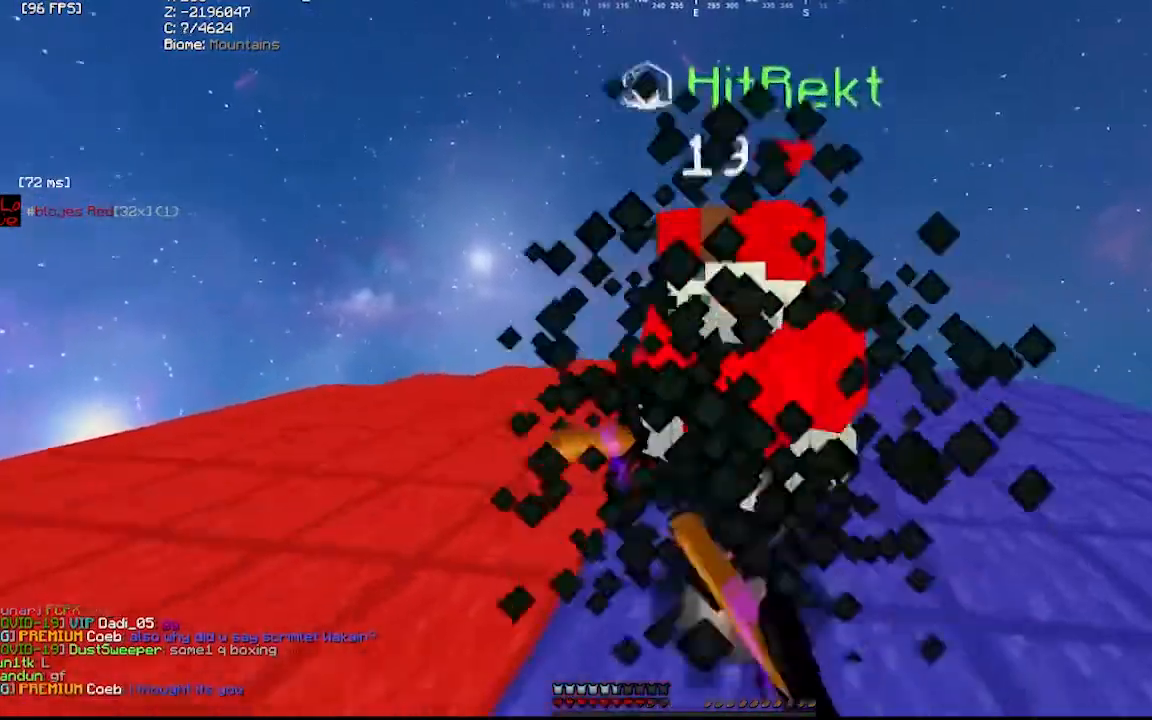
{"keys": [], "mouse": [], "events": [[33, "mouse_left", "up"], [67, "mouse_left", "down"], [133, "mouse_left", "up"], [167, "mouse_left", "down"], [233, "mouse_left", "up"], [267, "mouse_left", "down"], [300, "mouse_left", "up"], [367, "mouse_left", "down"], [400, "mouse_left", "up"], [433, "mouse_left", "down"], [500, "mouse_left", "up"]]}
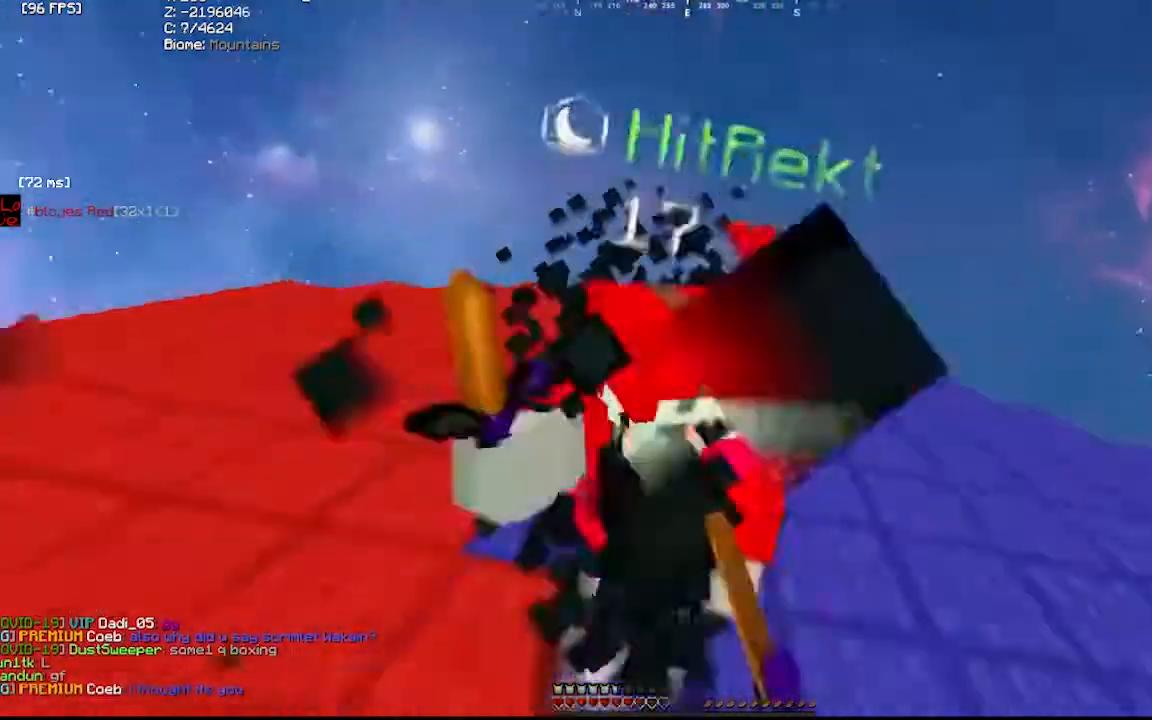
{"keys": [], "mouse": ["left"], "events": [[33, "mouse_left", "down"], [33, "mouse_right", "down"], [67, "mouse_left", "up"], [67, "mouse_right", "up"], [100, "mouse_left", "down"], [100, "mouse_right", "down"], [167, "mouse_left", "up"], [167, "mouse_right", "up"], [200, "mouse_left", "down"], [200, "mouse_right", "down"], [233, "mouse_left", "up"], [233, "mouse_right", "up"], [267, "mouse_left", "down"], [300, "mouse_left", "up"], [333, "mouse_left", "down"], [400, "mouse_left", "up"], [433, "mouse_left", "down"], [467, "mouse_left", "up"], [500, "mouse_left", "down"]]}
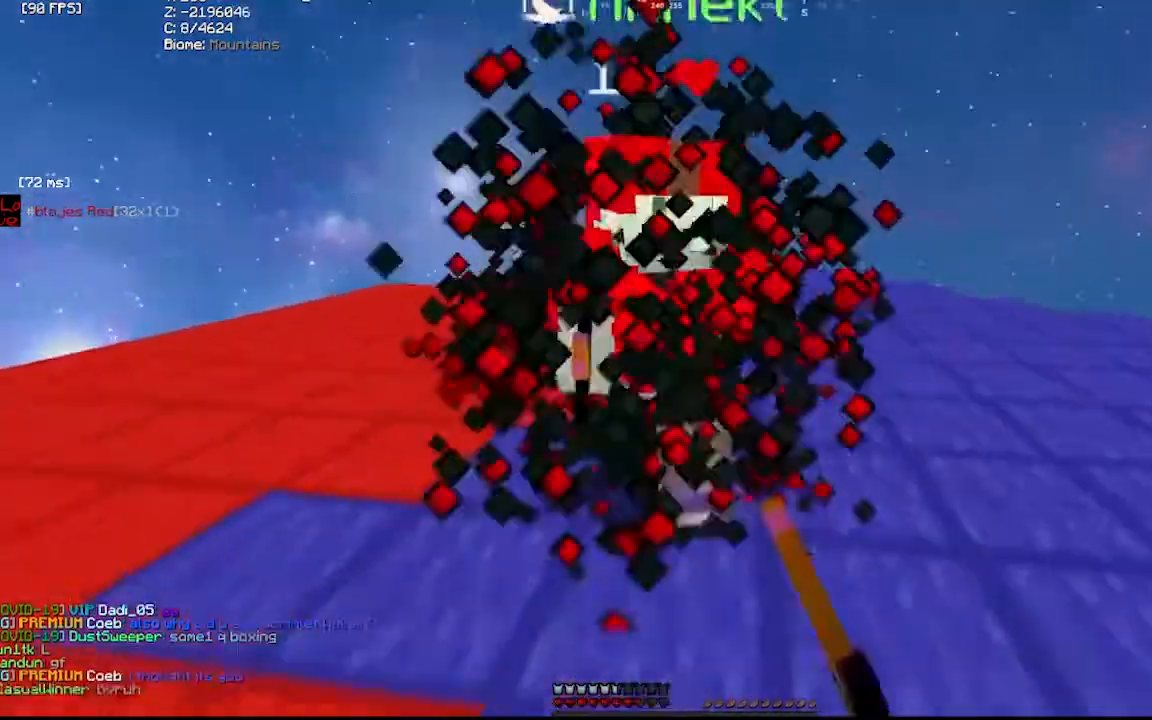
{"keys": [], "mouse": [], "events": [[67, "mouse_left", "up"], [100, "mouse_left", "down"], [167, "mouse_left", "up"], [200, "mouse_left", "down"], [233, "mouse_left", "up"], [233, "mouse_right", "down"], [267, "mouse_left", "down"], [333, "mouse_left", "up"], [333, "mouse_right", "up"], [367, "mouse_left", "down"], [367, "mouse_right", "down"], [400, "mouse_right", "up"], [433, "mouse_left", "up"], [467, "mouse_left", "down"], [500, "mouse_left", "up"]]}
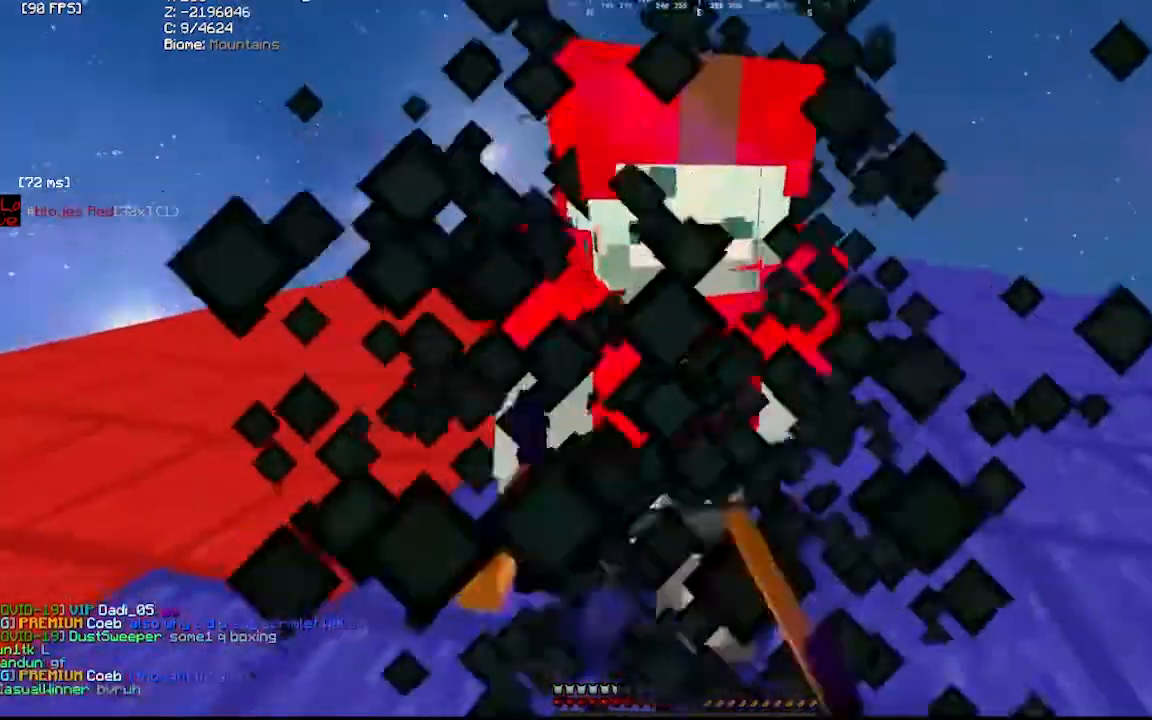
{"keys": [], "mouse": [], "events": [[33, "mouse_left", "down"], [33, "mouse_right", "down"], [100, "mouse_right", "up"], [133, "mouse_left", "up"], [200, "mouse_left", "down"], [200, "mouse_right", "down"], [267, "mouse_left", "up"], [300, "mouse_left", "down"], [400, "mouse_left", "up"], [433, "mouse_right", "up"], [467, "mouse_left", "down"], [467, "mouse_right", "down"], [500, "mouse_left", "up"], [500, "mouse_right", "up"]]}
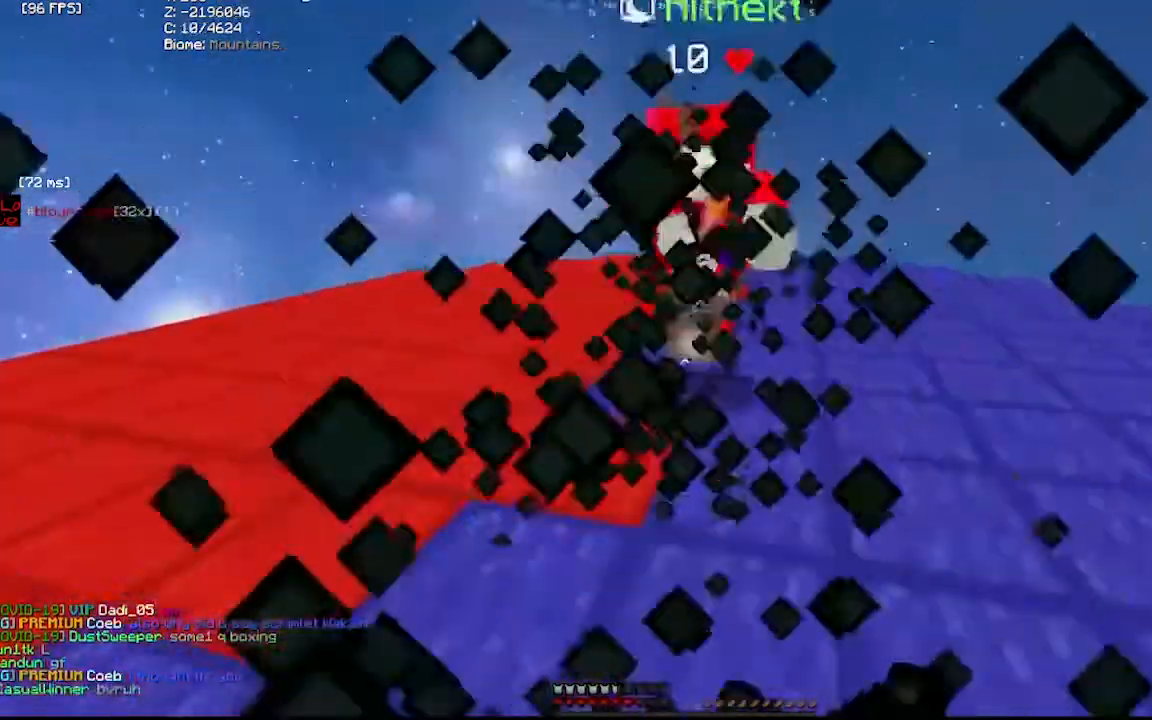
{"keys": [], "mouse": [], "events": [[67, "mouse_left", "down"], [133, "mouse_left", "up"], [167, "d", "down"], [167, "mouse_left", "down"], [167, "mouse_right", "down"], [200, "mouse_left", "up"], [200, "mouse_right", "up"], [233, "mouse_left", "down"], [333, "mouse_left", "up"], [367, "mouse_left", "down"], [433, "mouse_left", "up"], [467, "mouse_left", "down"], [500, "d", "up"], [500, "mouse_left", "up"]]}
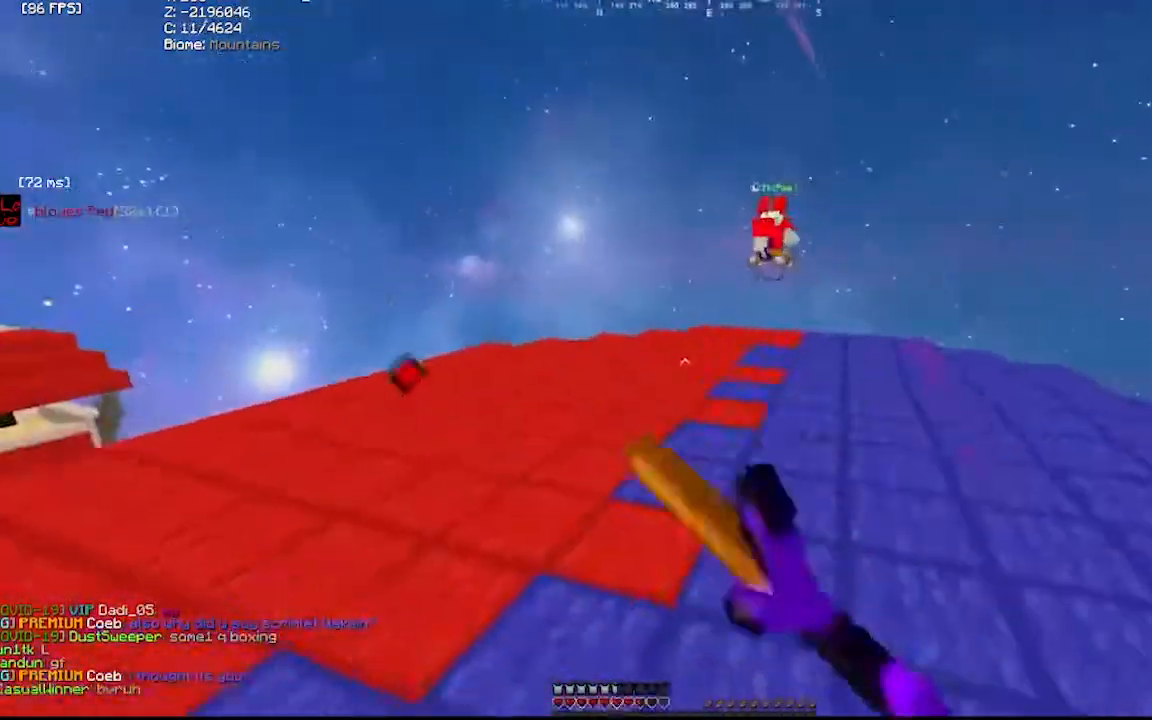
{"keys": ["a"], "mouse": [], "events": [[367, "a", "down"]]}
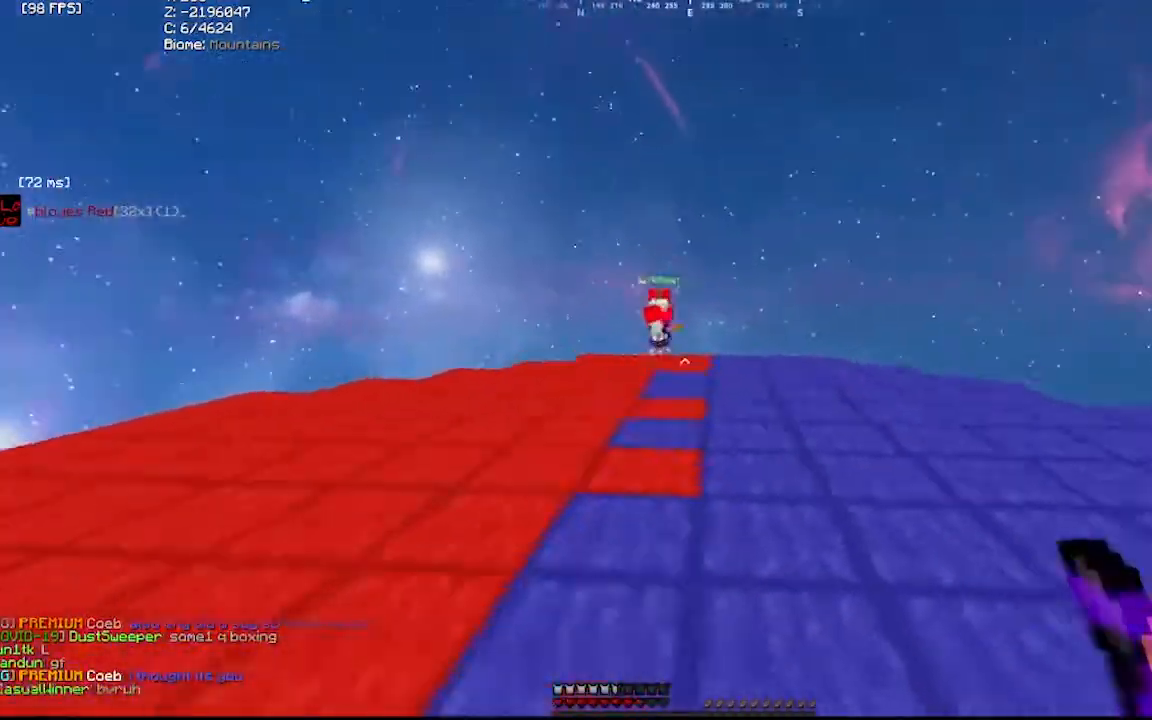
{"keys": [], "mouse": [], "events": [[300, "a", "up"]]}
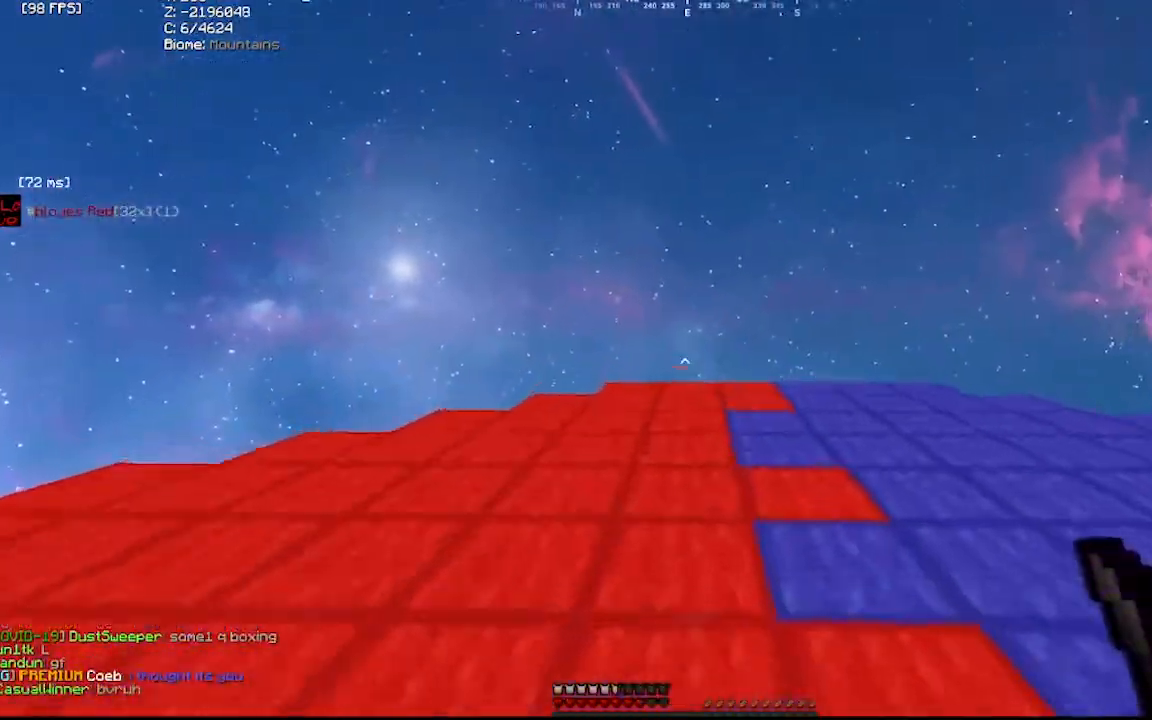
{"keys": [], "mouse": [], "events": []}
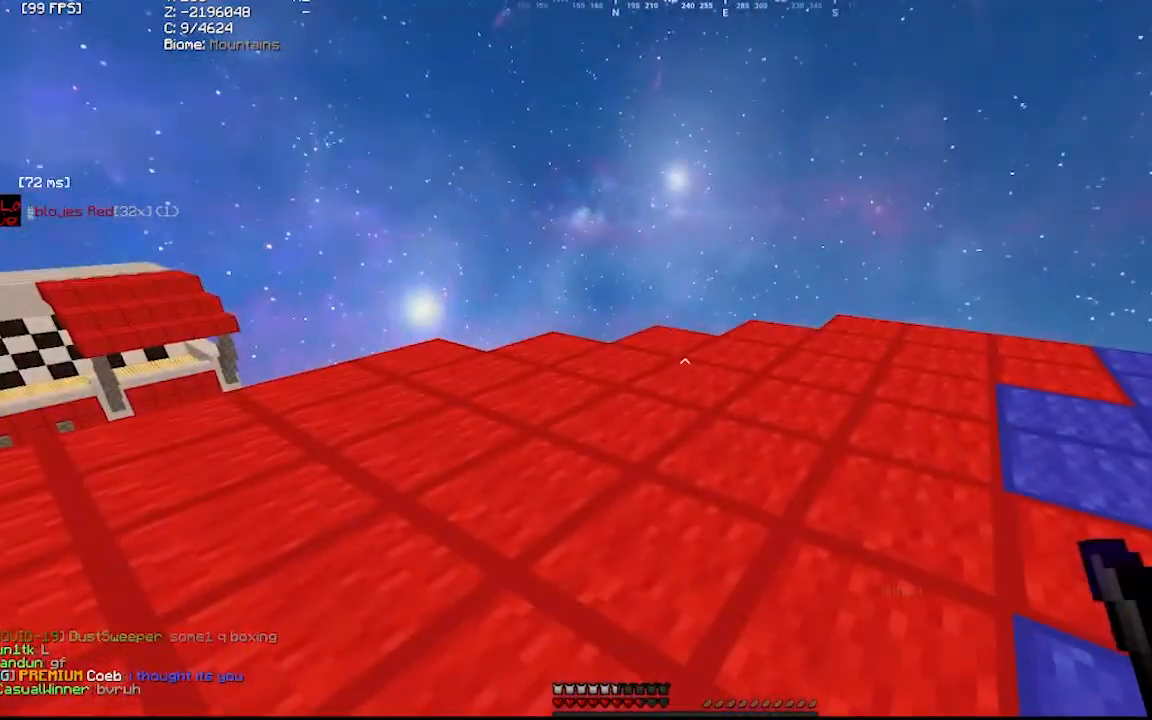
{"keys": [], "mouse": [], "events": []}
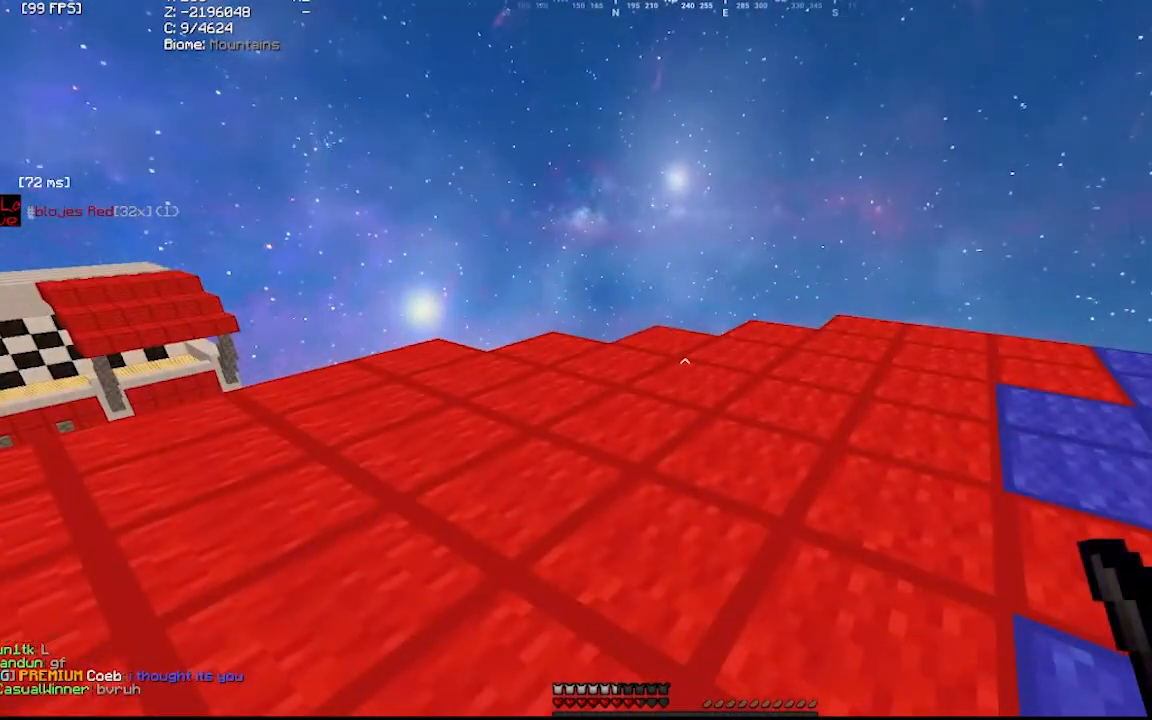
{"keys": [], "mouse": [], "events": []}
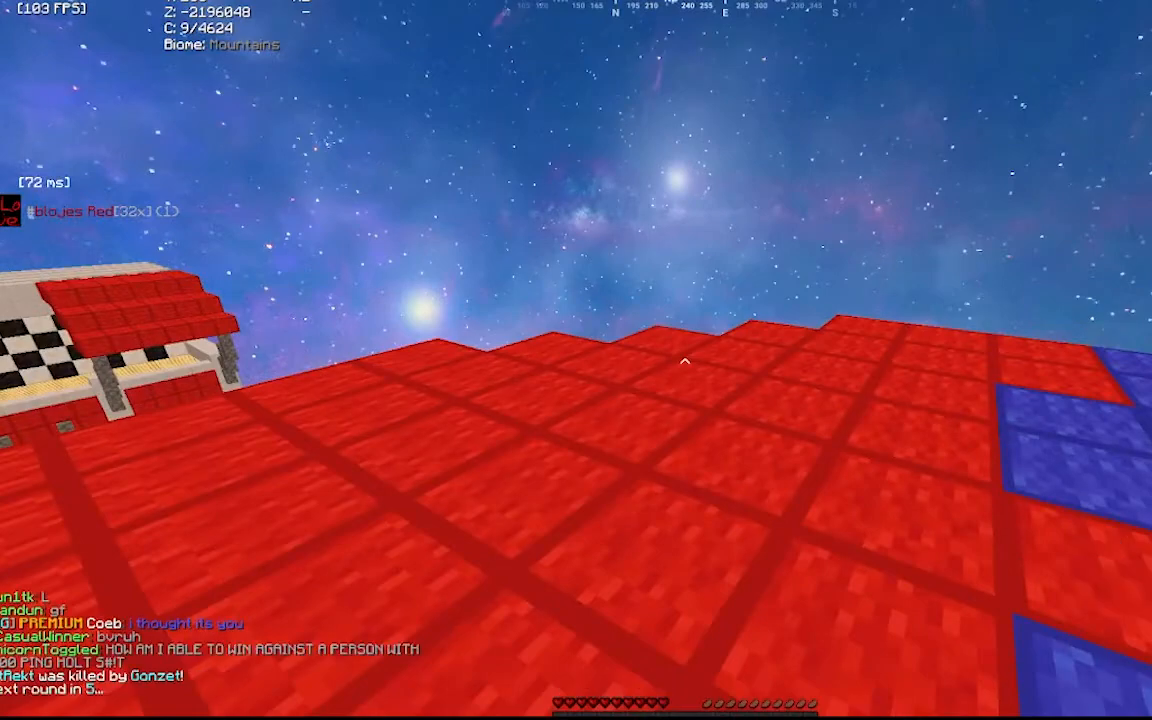
{"keys": [], "mouse": [], "events": []}
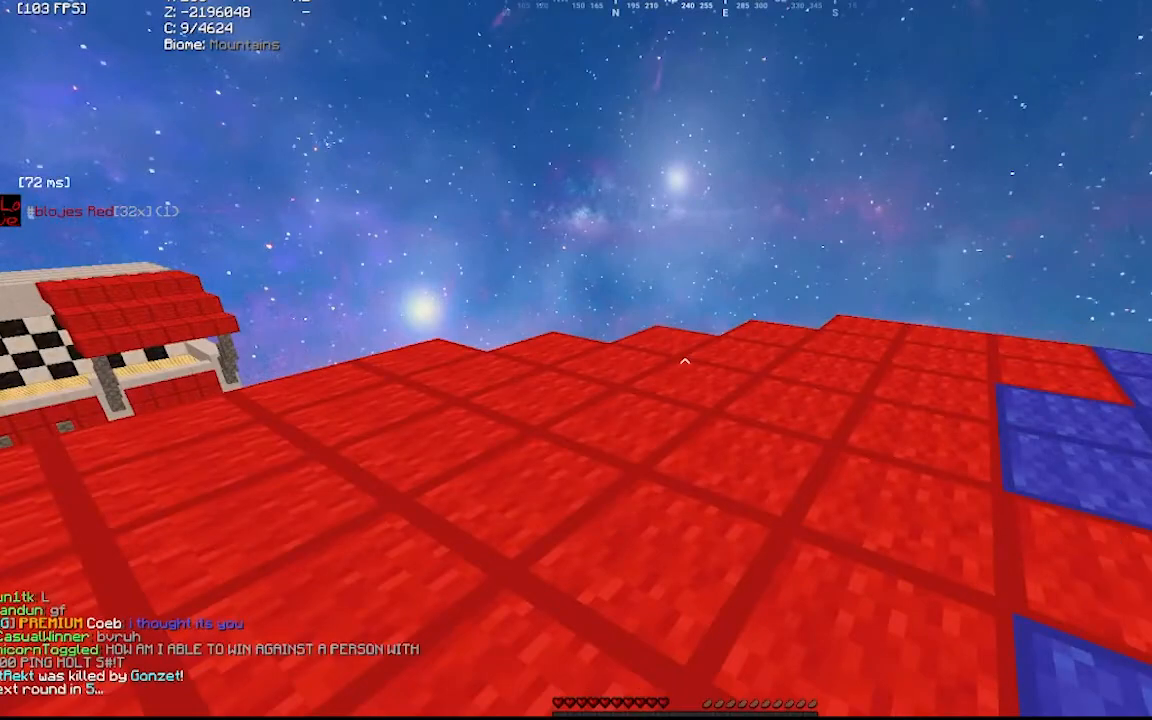
{"keys": [], "mouse": [], "events": [[100, "a", "down"], [267, "a", "up"], [433, "a", "down"], [467, "a", "up"]]}
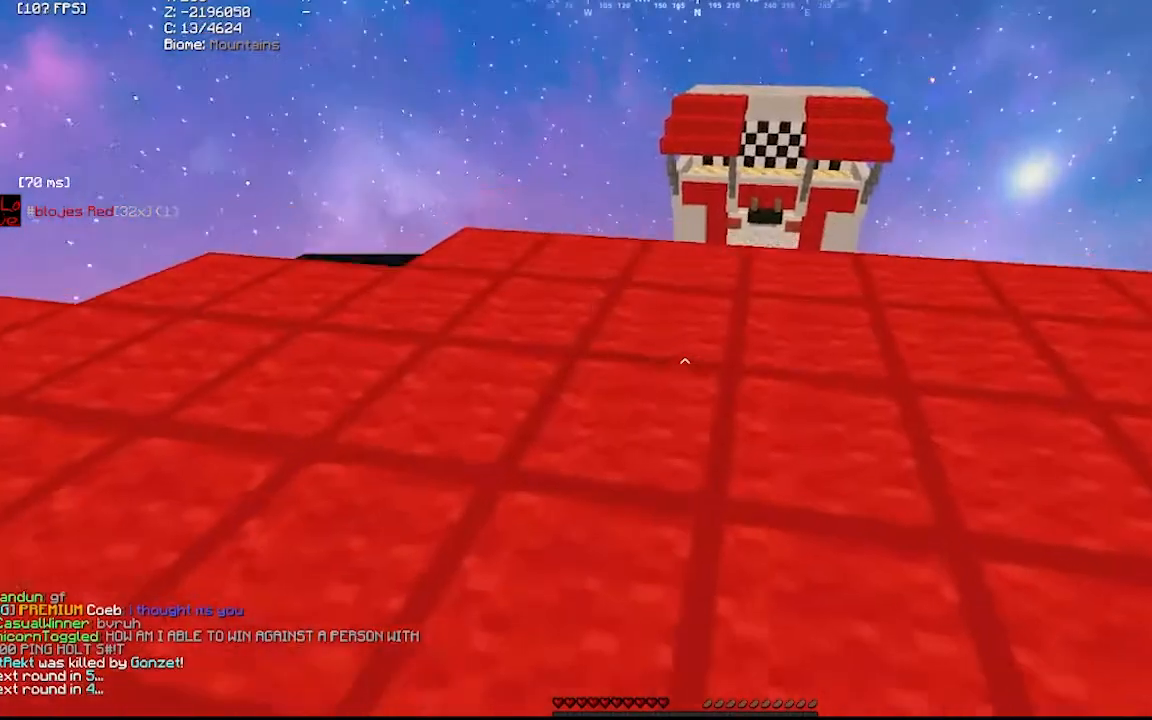
{"keys": [], "mouse": [], "events": [[333, "d", "down"], [500, "d", "up"]]}